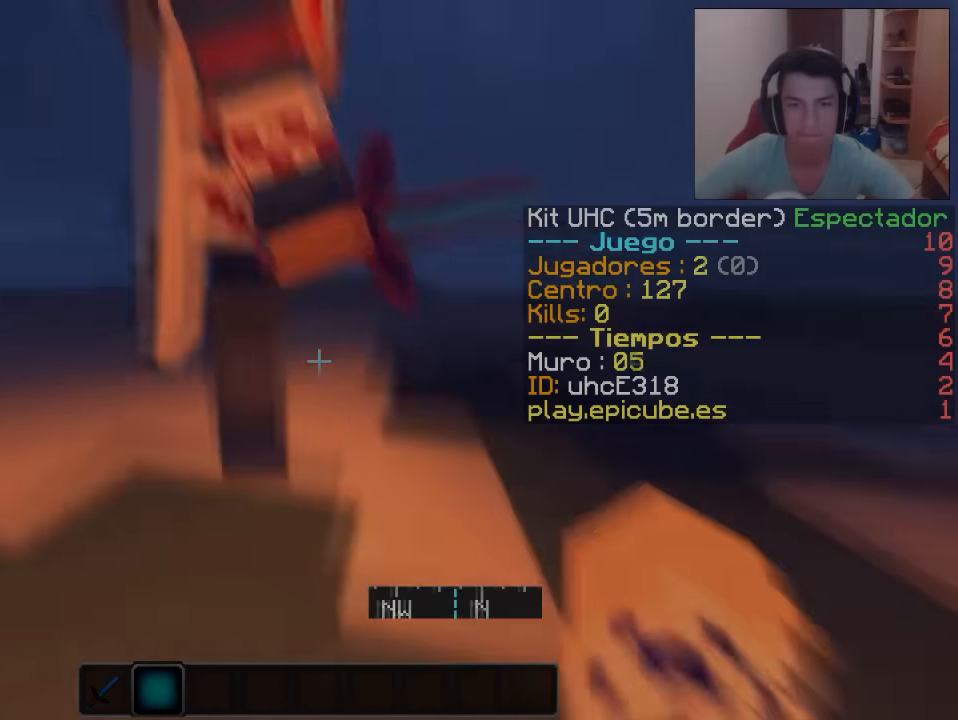
Gameplay with keyboard and mouse; each line is a JSON object with the keys and mouse buttons held at the frame after it. "events" lists presses ("down") and releases ("up") of "a", "d", "s", "w", "mouse_left" and "mouse_right" between this image and that frame as [ms after this image, input, new state], when the widget could be followed in between. "mouse_left", "mouse_right" = the "left", "right" buttons of the "mouse" list. No other keys are recorded. Fast repeated clicks can show as one long hold. Mouse movement is not recorded.
{"keys": [], "mouse": [], "events": []}
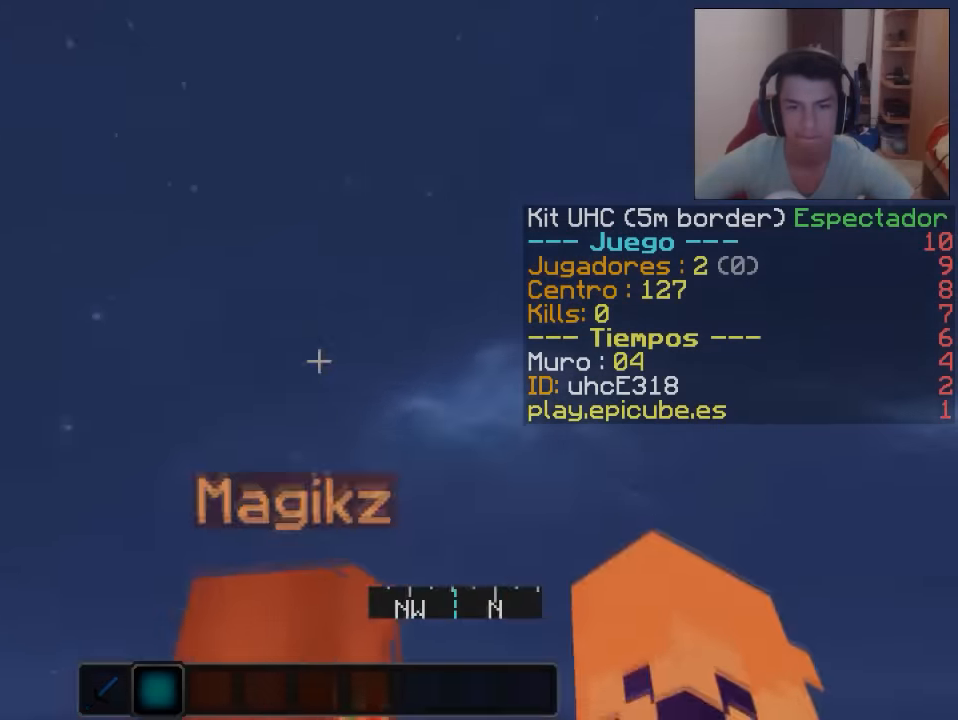
{"keys": [], "mouse": [], "events": []}
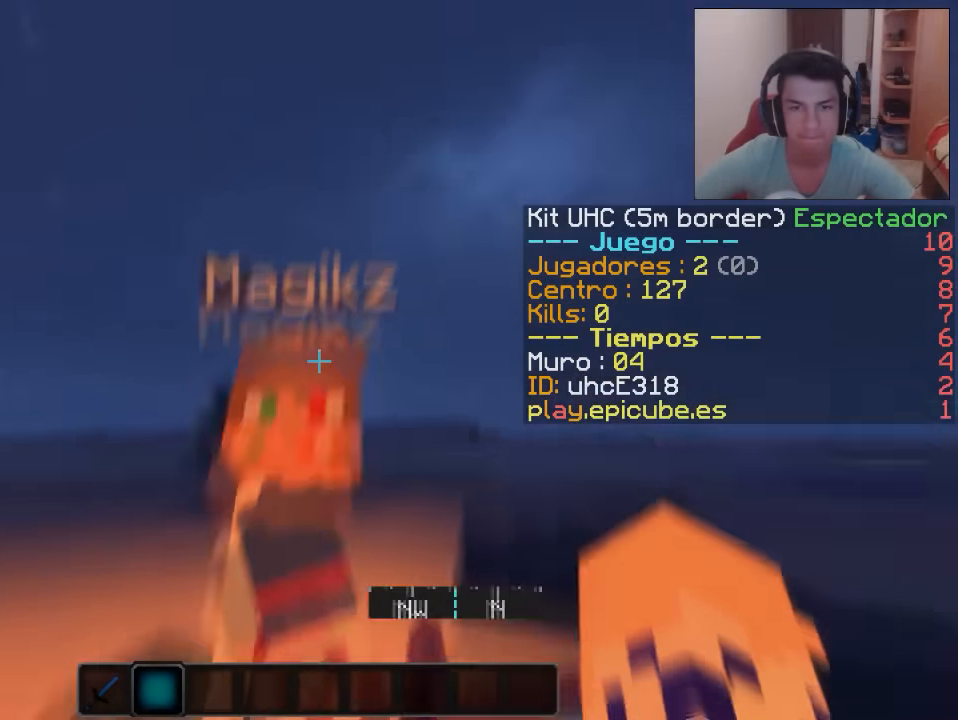
{"keys": [], "mouse": [], "events": [[350, "mouse_left", "down"], [467, "mouse_left", "up"]]}
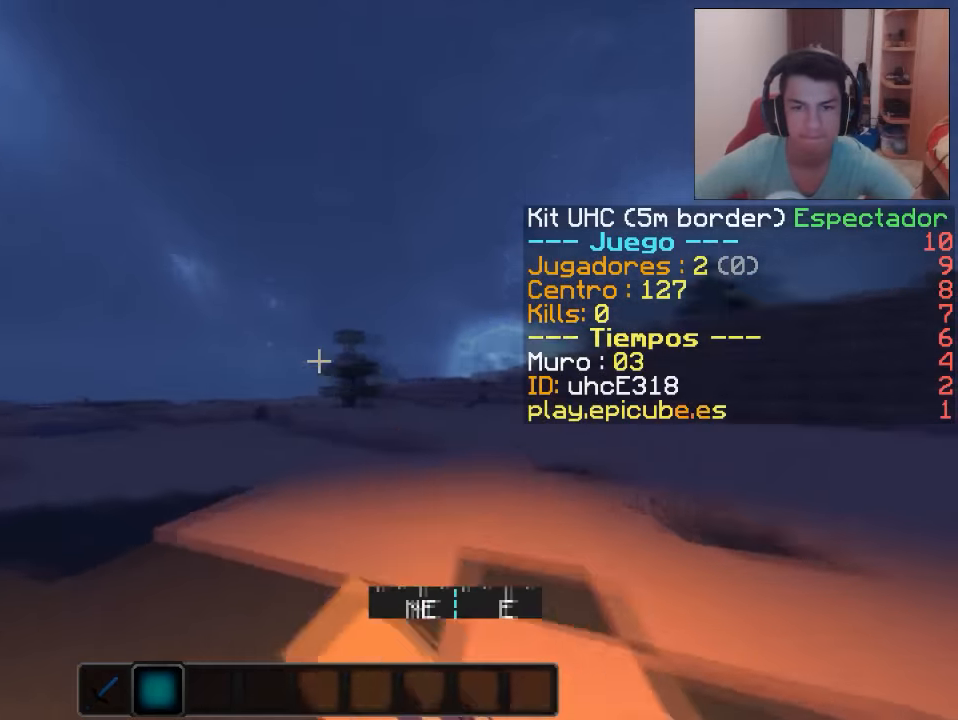
{"keys": [], "mouse": [], "events": []}
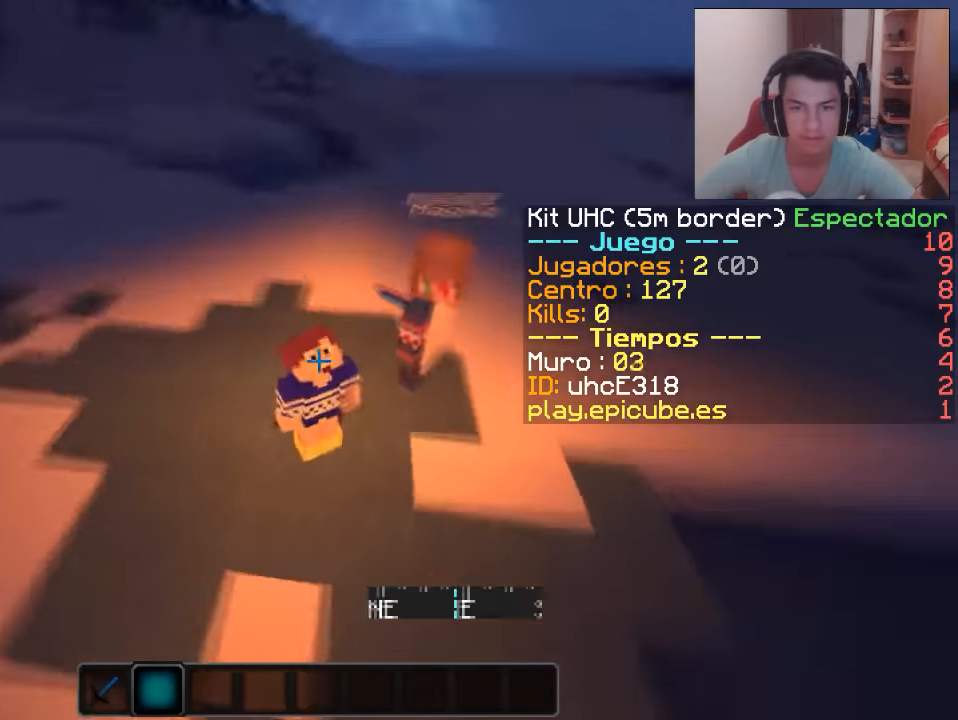
{"keys": [], "mouse": [], "events": []}